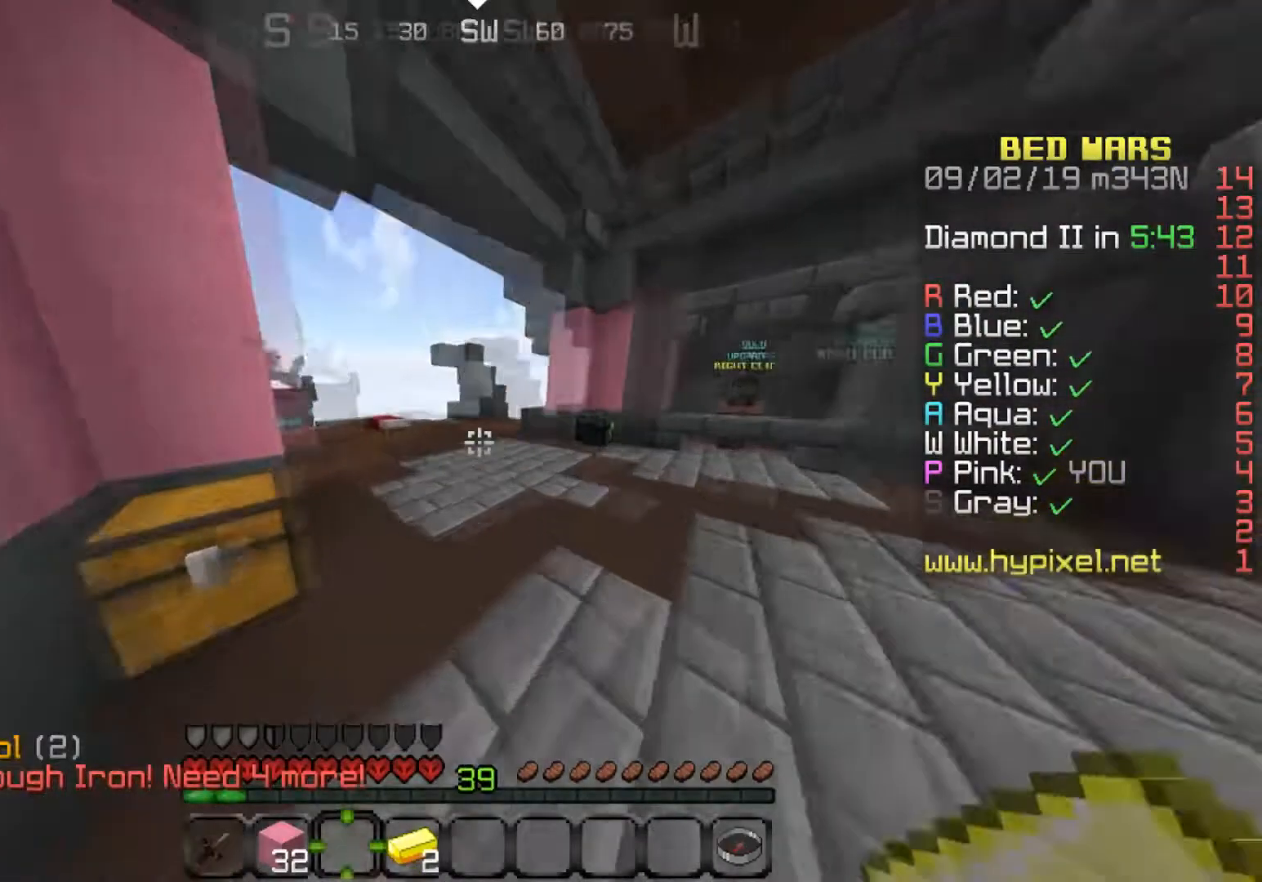
Gameplay with keyboard; each line is a JSON object with the keys held at the frame after it. "events" lists presses ("down") and releases ("up") of "a", "d", "s" and "w" between this image and that frame as [ms after this image, input, new state], when the widget could be followed in between. No other keys are recorded. Mouse input is not recorded.
{"keys": ["w"], "events": []}
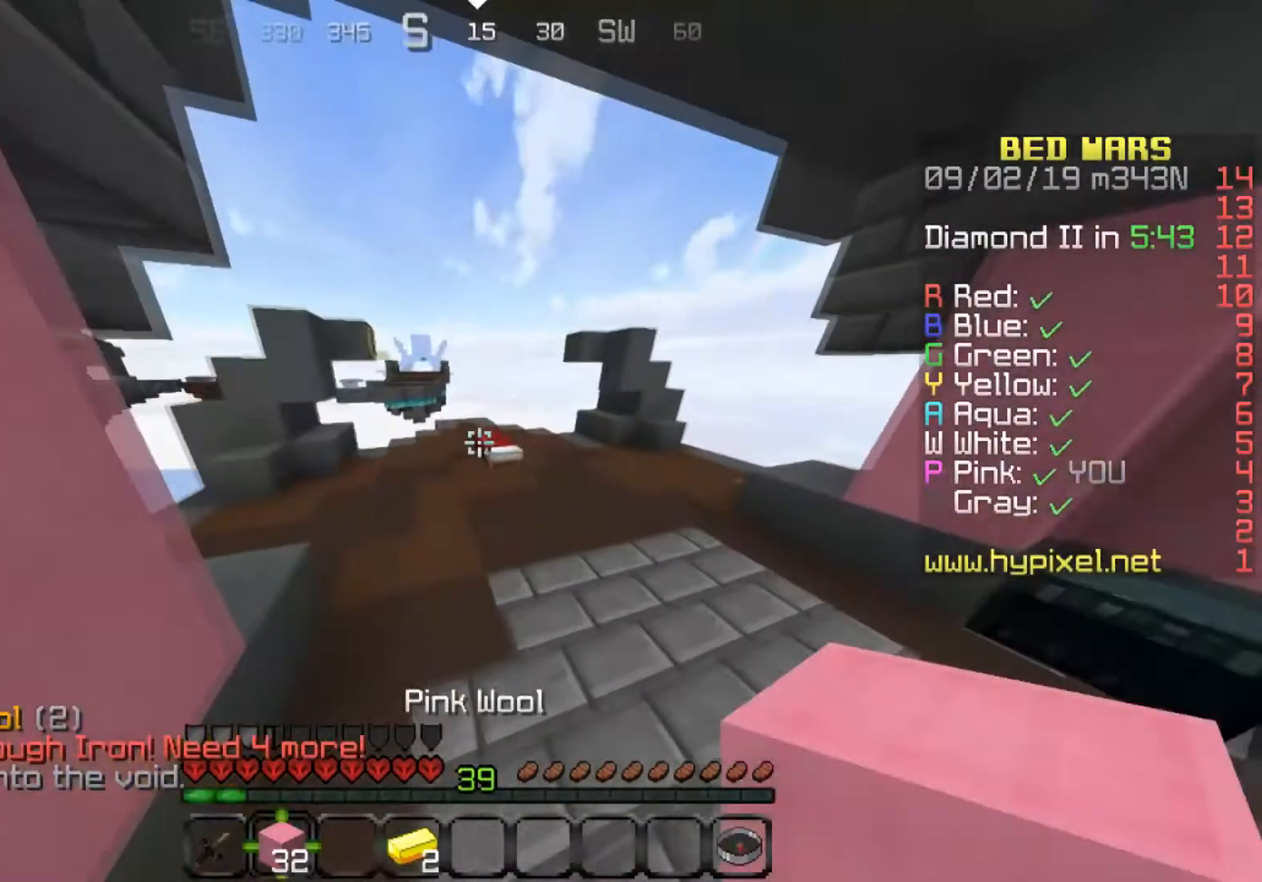
{"keys": ["w"], "events": []}
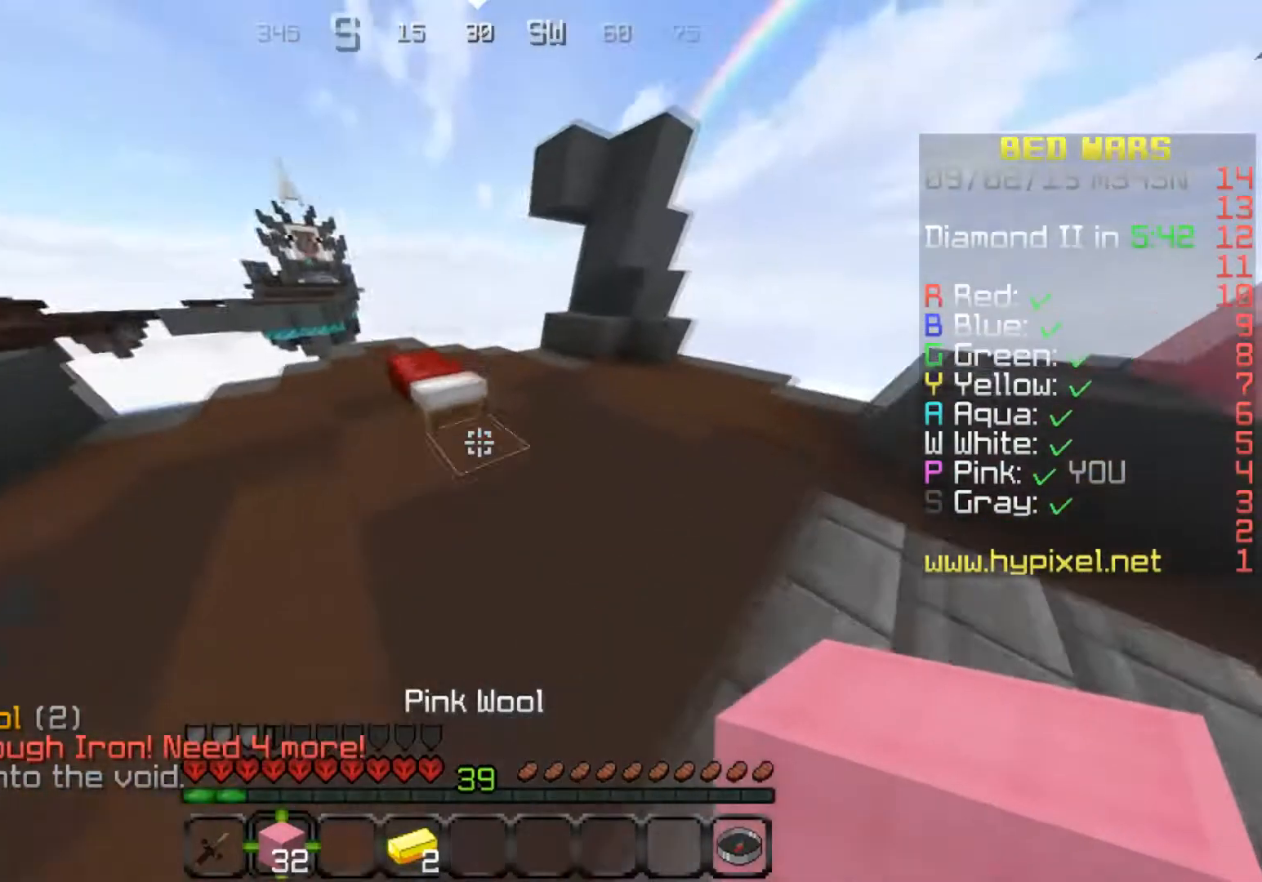
{"keys": ["w"], "events": [[167, "w", "up"], [367, "w", "down"]]}
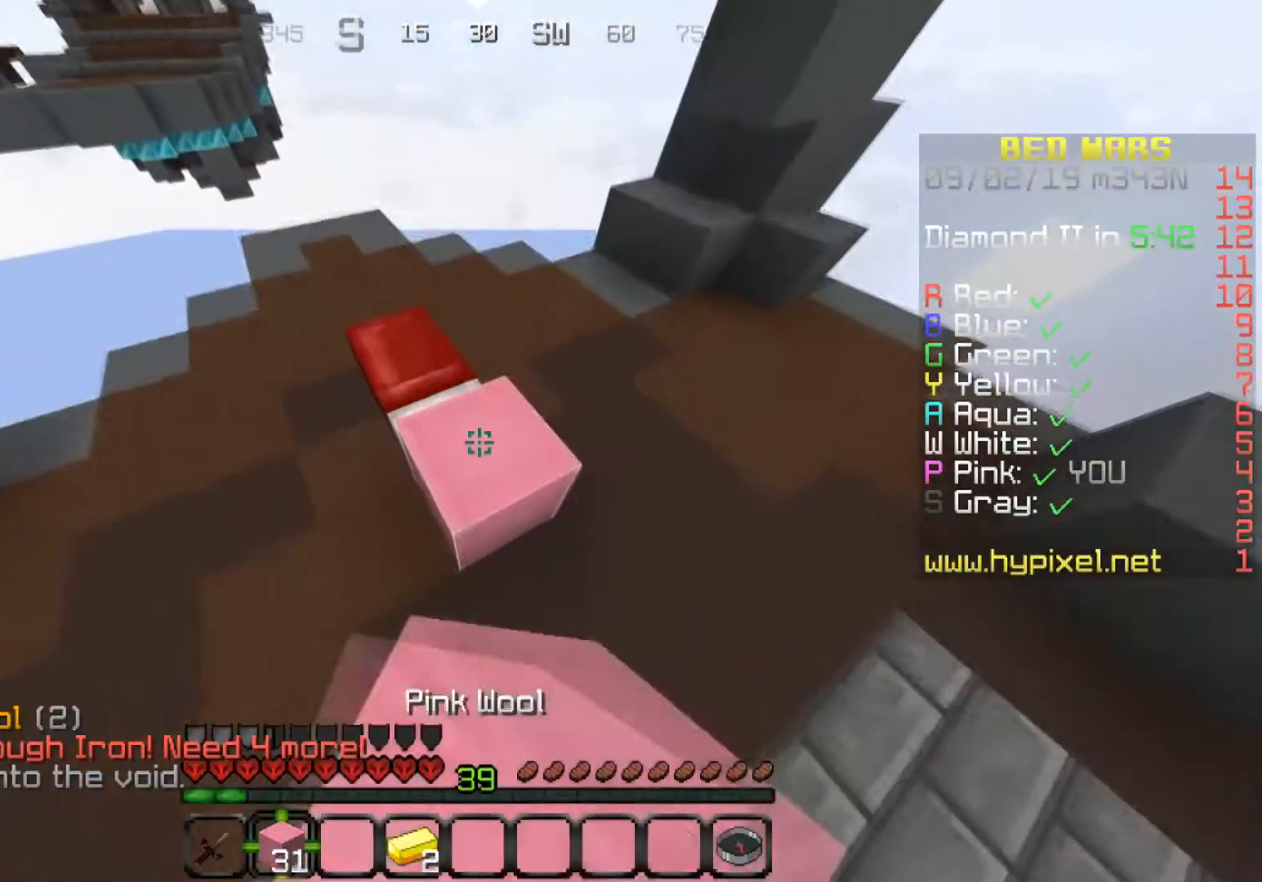
{"keys": ["d", "w"], "events": [[233, "d", "down"]]}
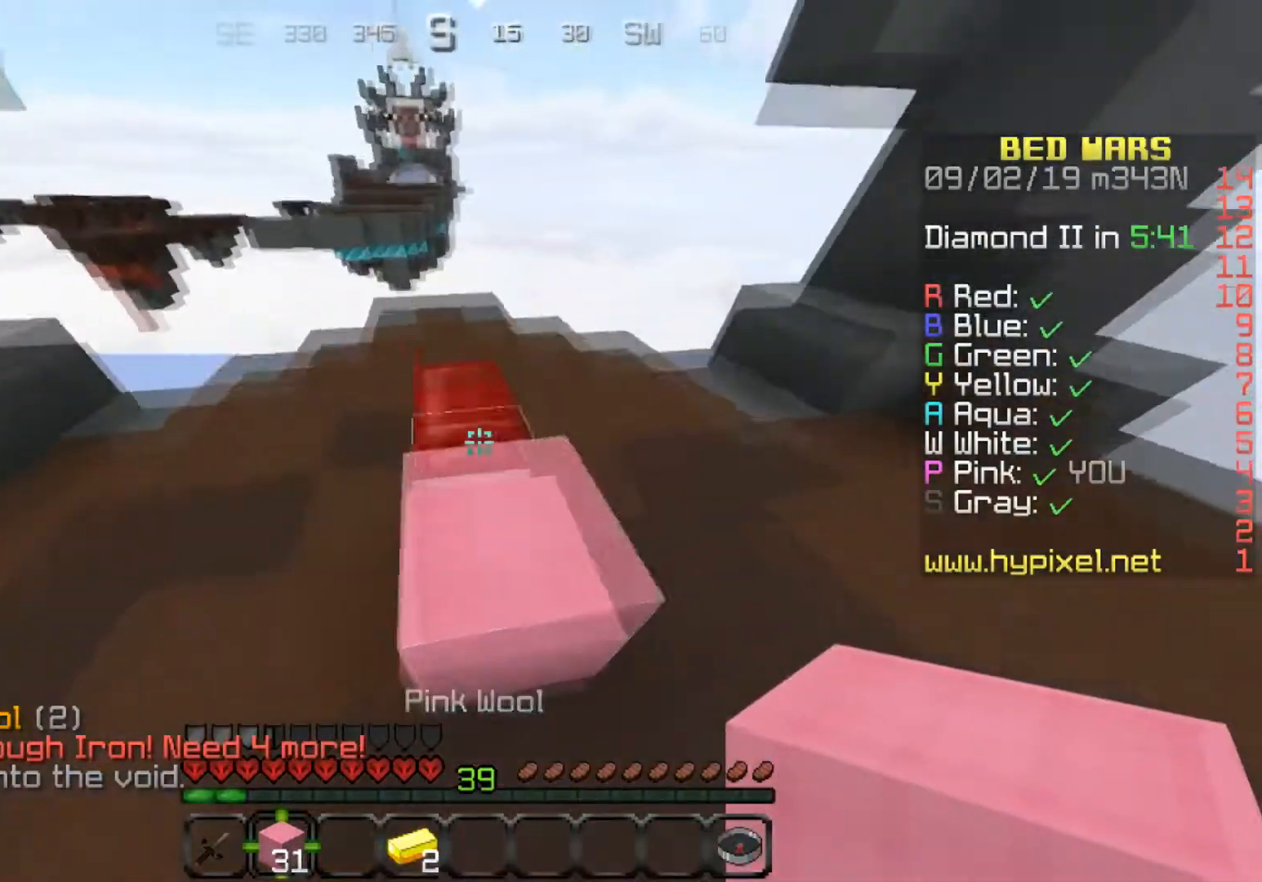
{"keys": ["d"], "events": [[434, "w", "up"]]}
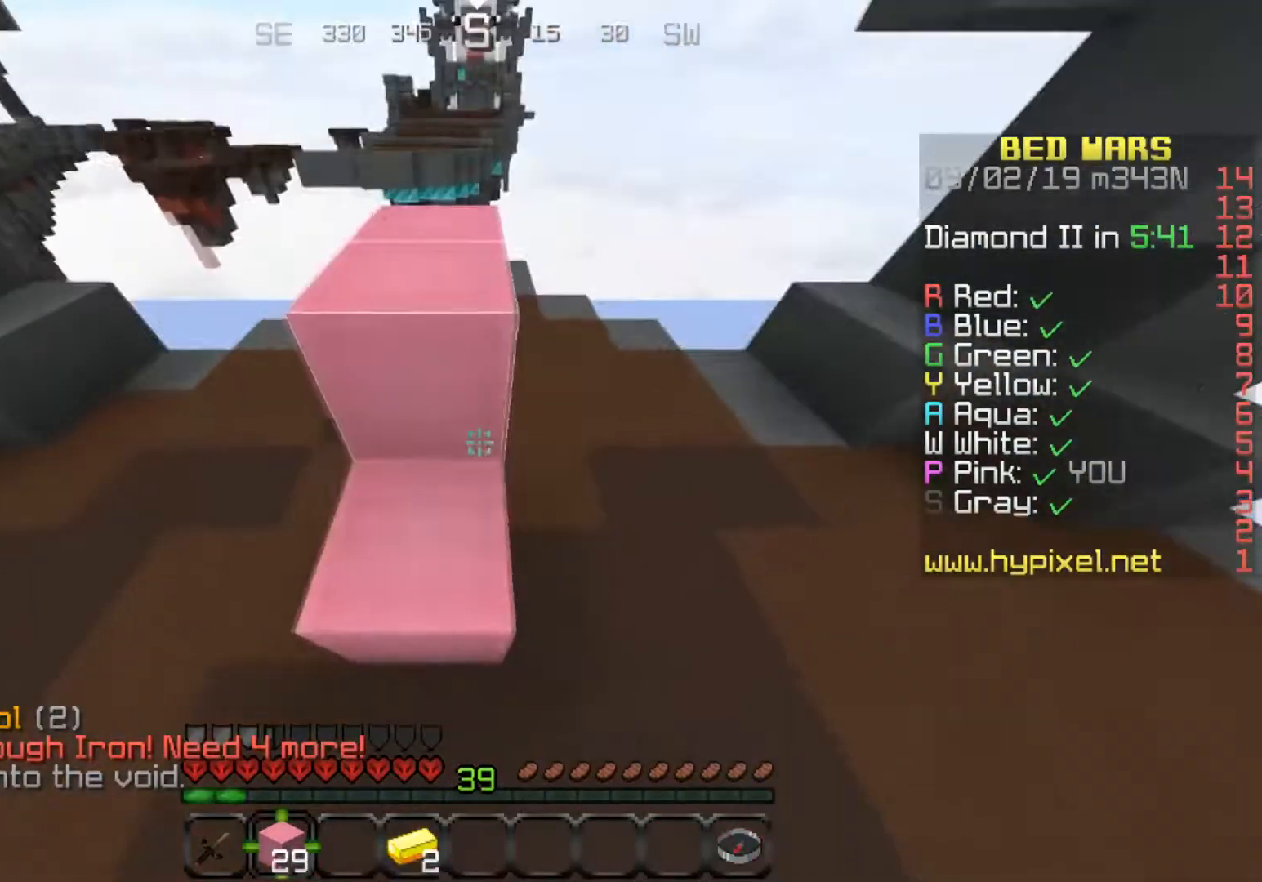
{"keys": ["w"], "events": [[133, "w", "down"], [233, "d", "up"]]}
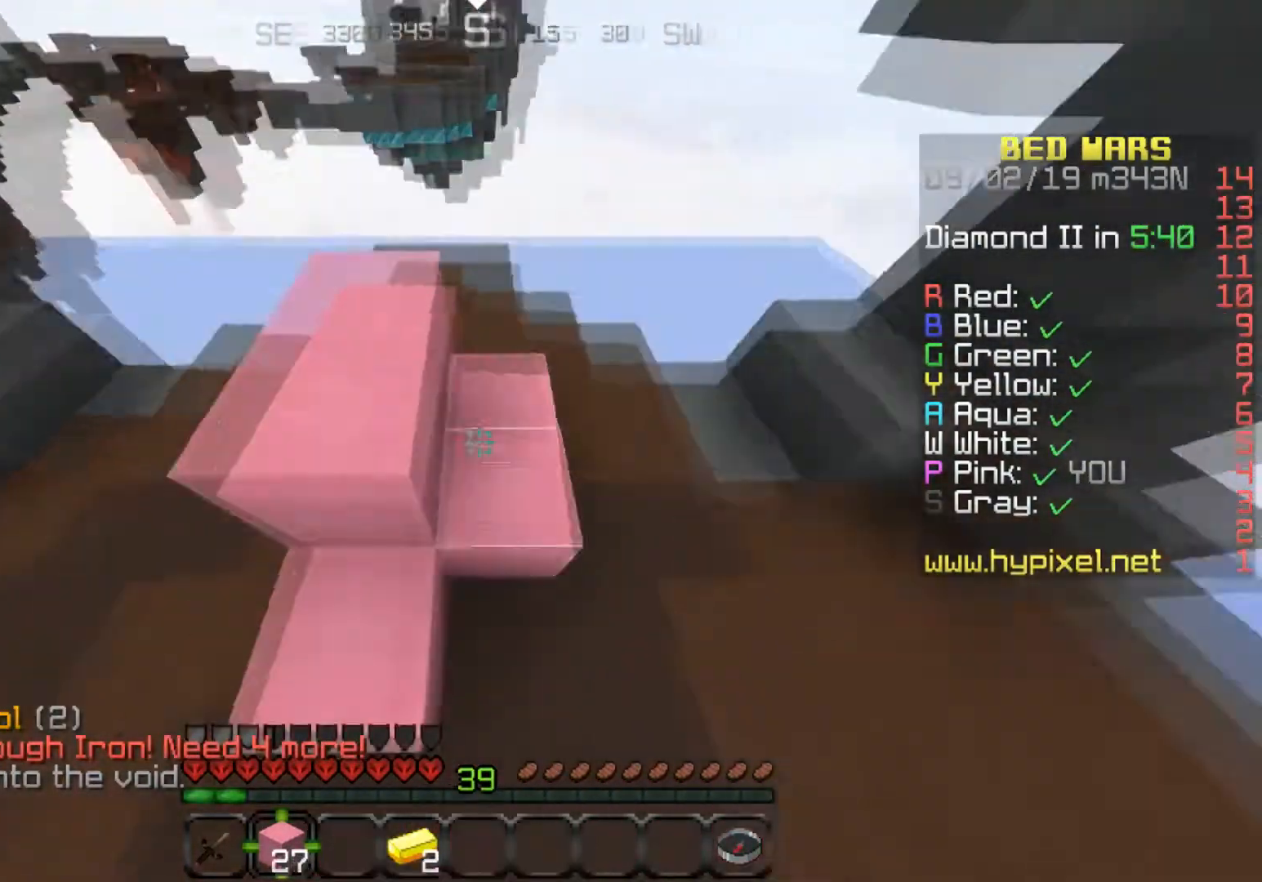
{"keys": ["w"], "events": []}
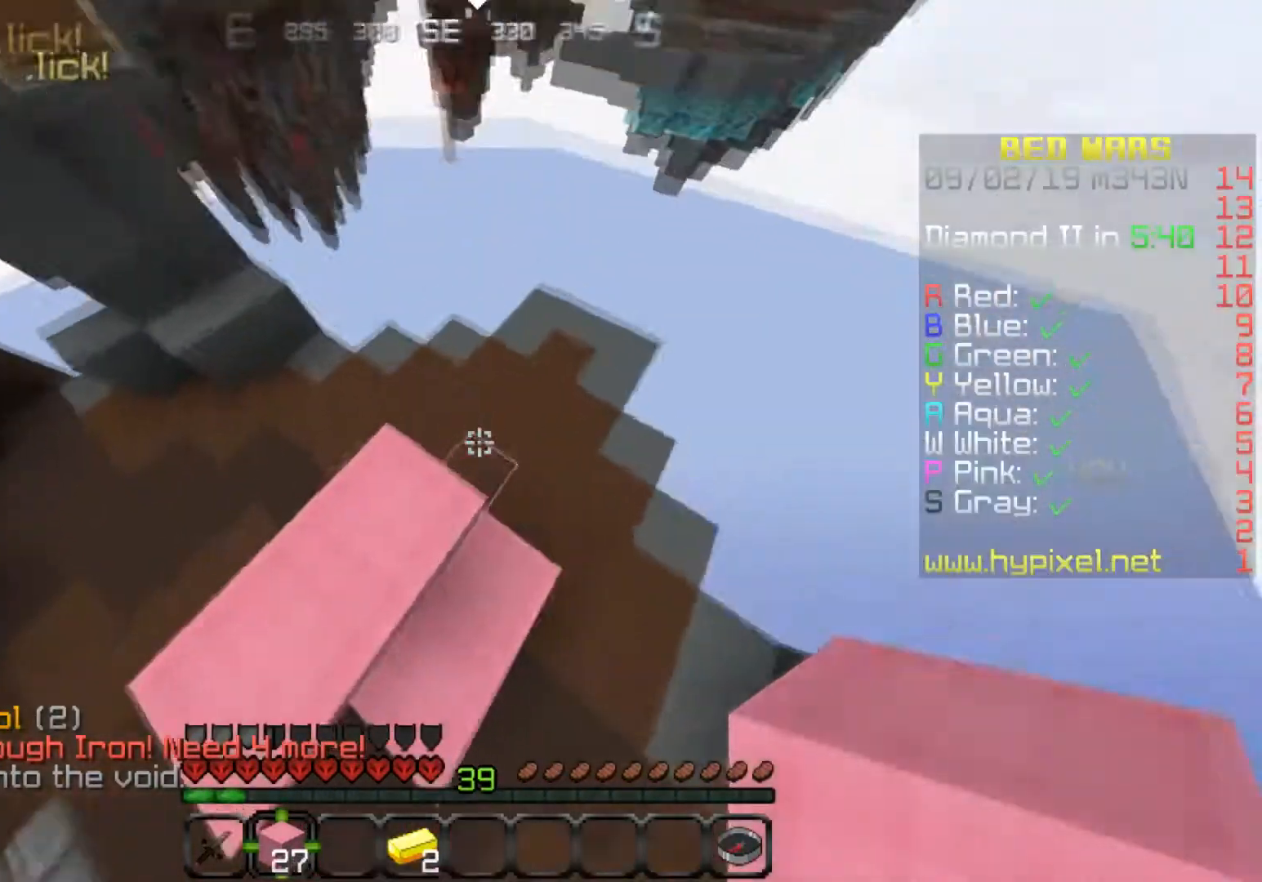
{"keys": ["w"], "events": [[100, "w", "up"], [233, "a", "down"], [400, "w", "down"], [433, "a", "up"]]}
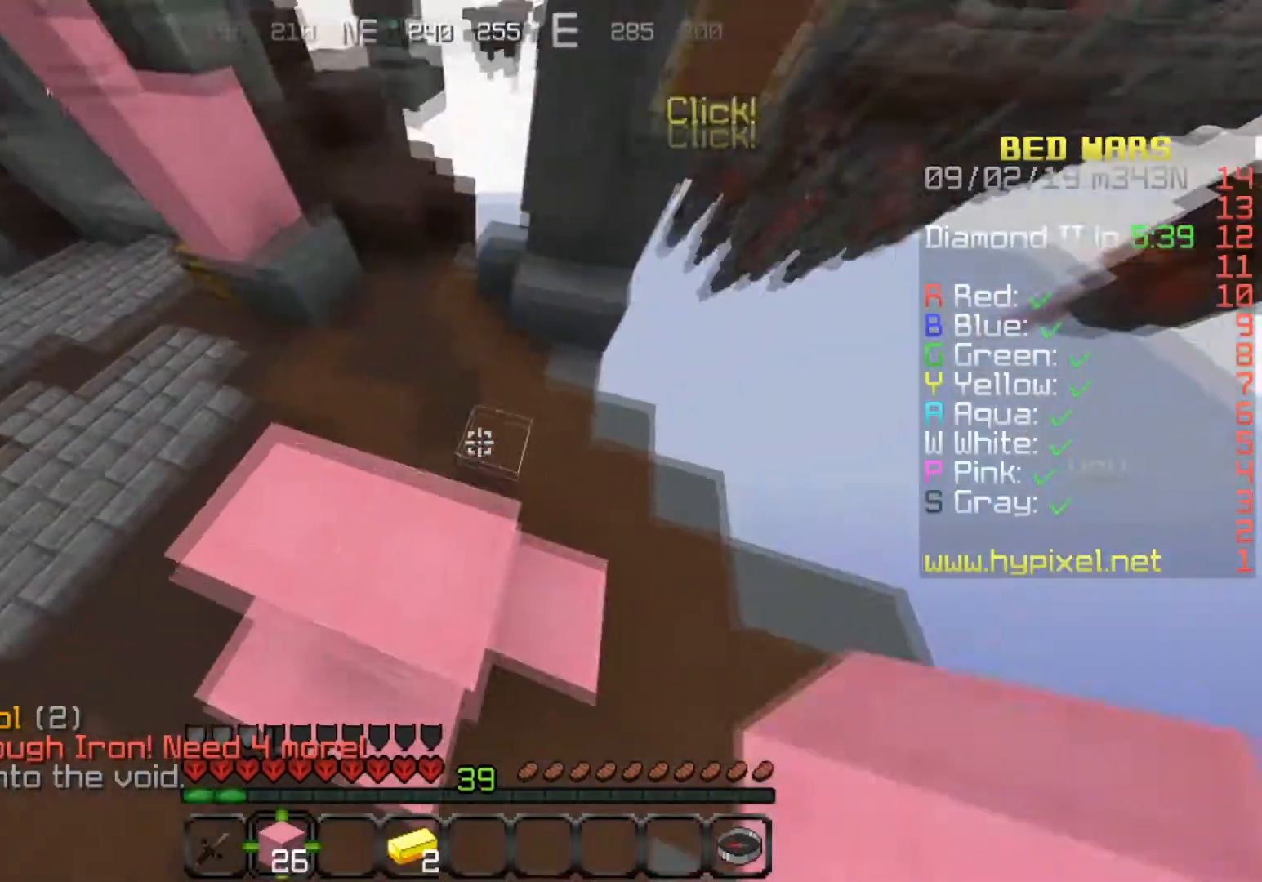
{"keys": ["s"], "events": [[67, "a", "down"], [100, "w", "up"], [401, "s", "down"], [501, "a", "up"]]}
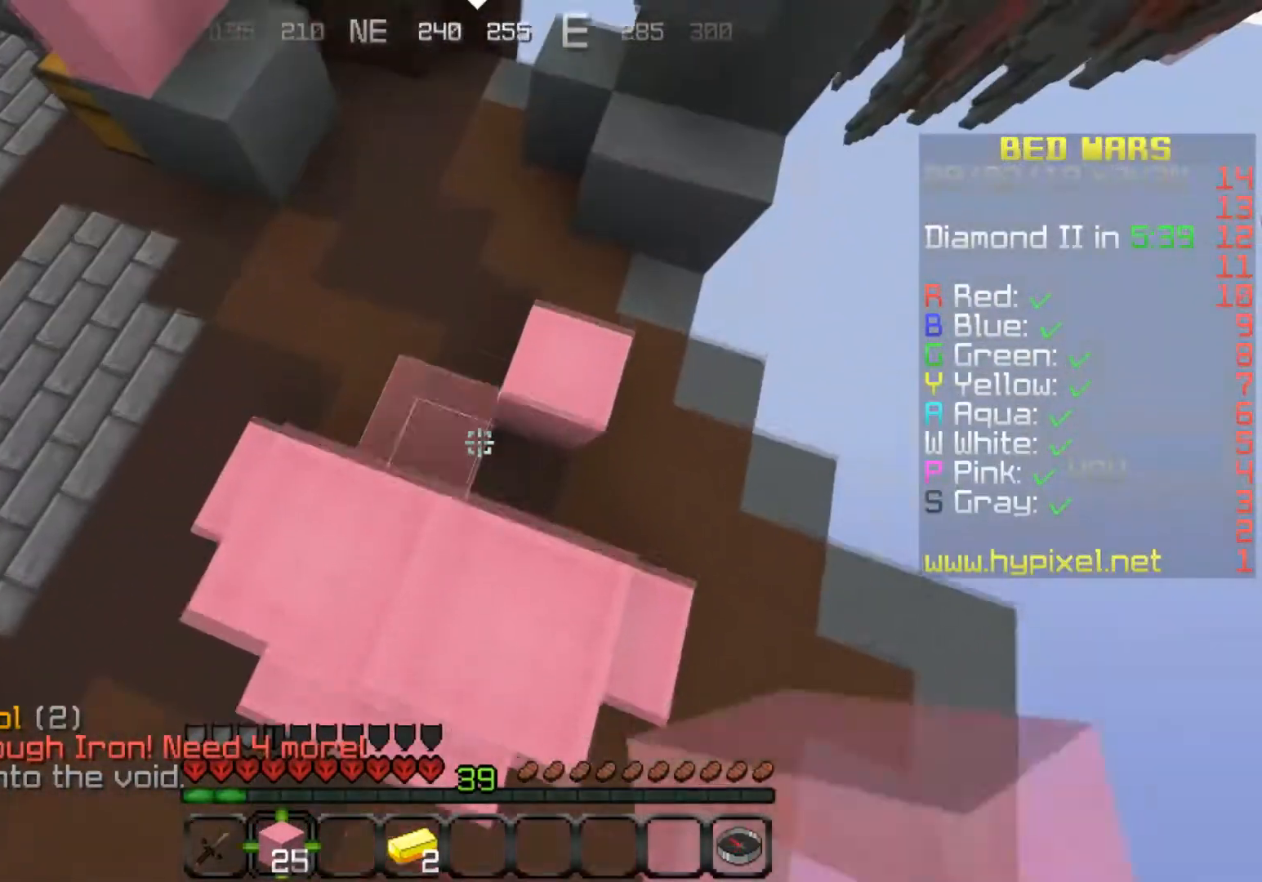
{"keys": ["d", "w"], "events": [[100, "s", "up"], [133, "a", "down"], [267, "a", "up"], [367, "d", "down"], [467, "w", "down"]]}
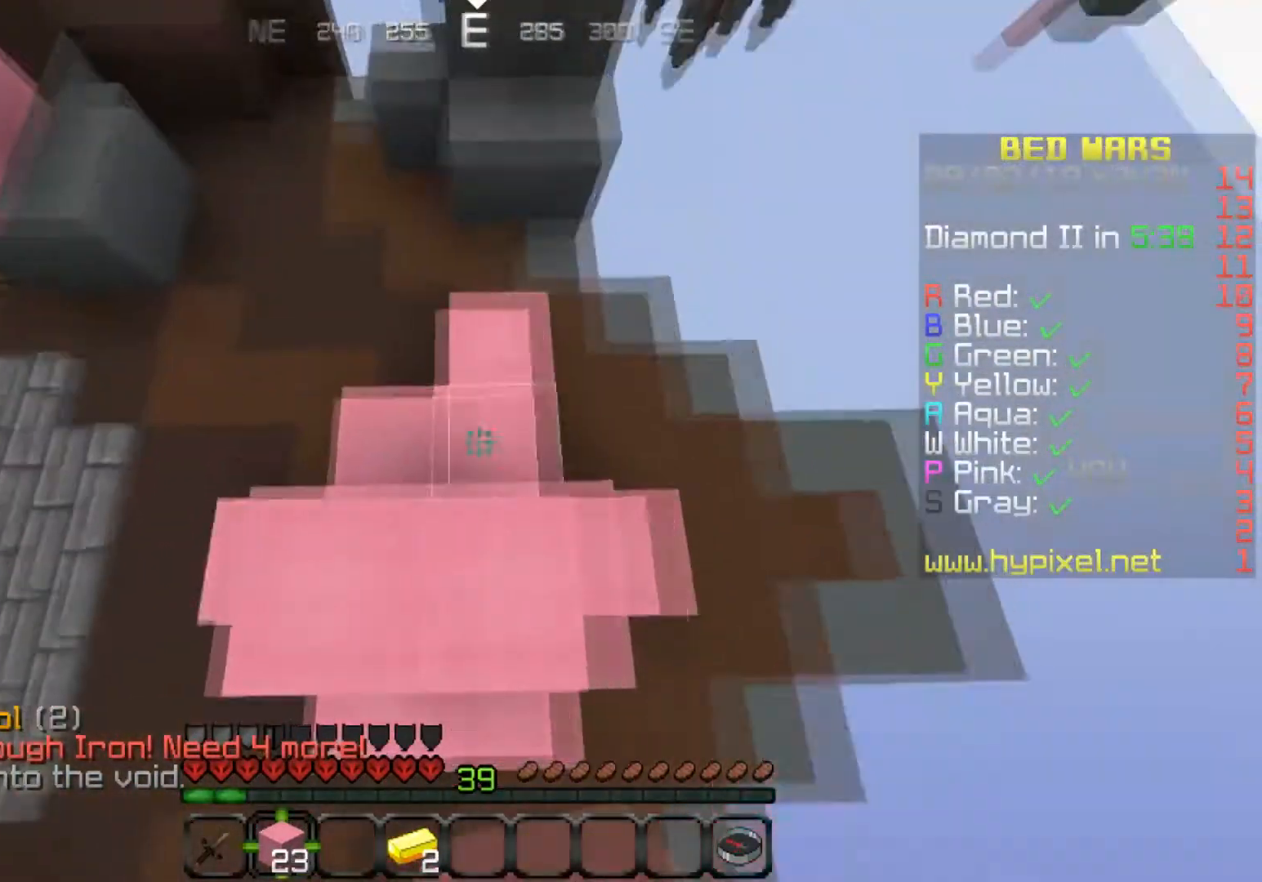
{"keys": ["w"], "events": [[67, "d", "up"]]}
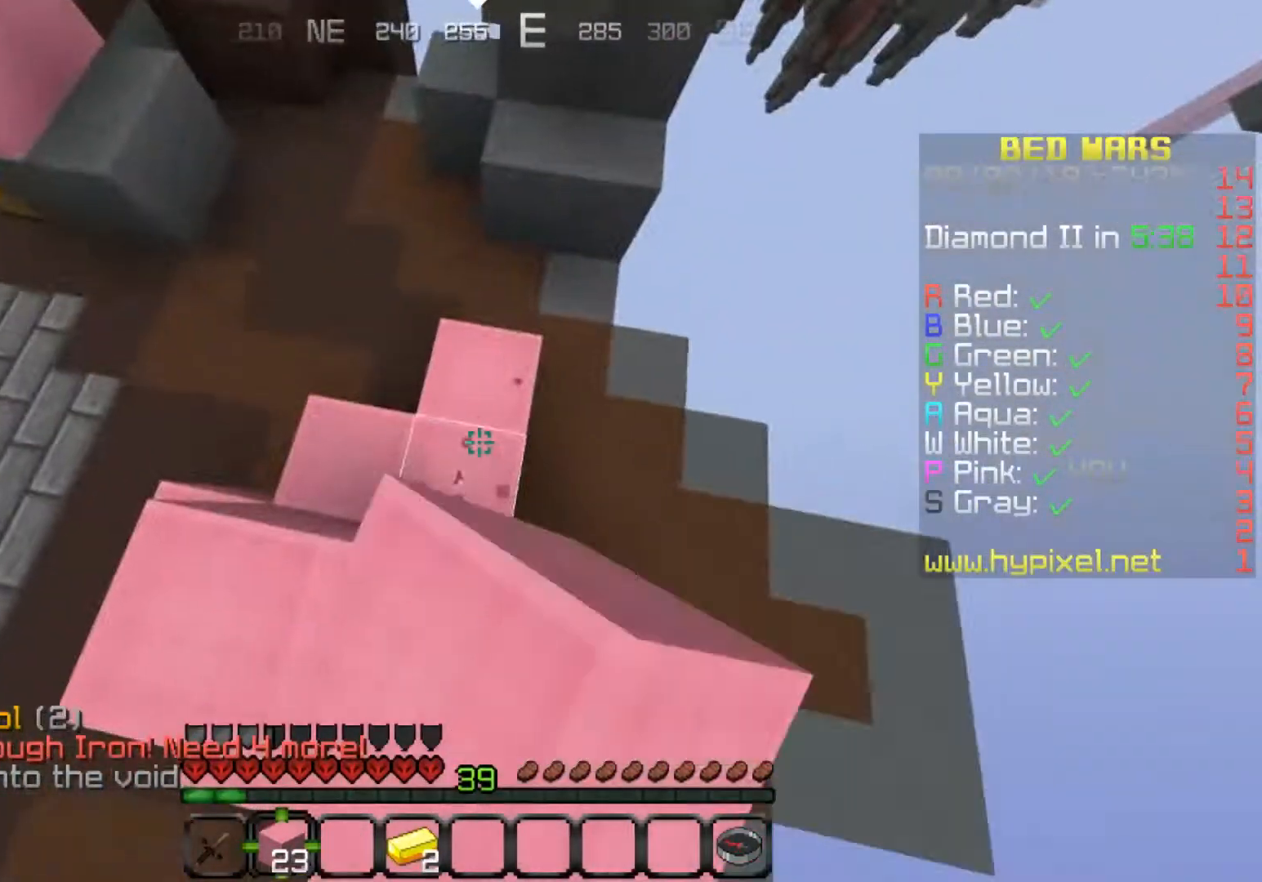
{"keys": [], "events": [[33, "d", "down"], [200, "d", "up"], [333, "w", "up"]]}
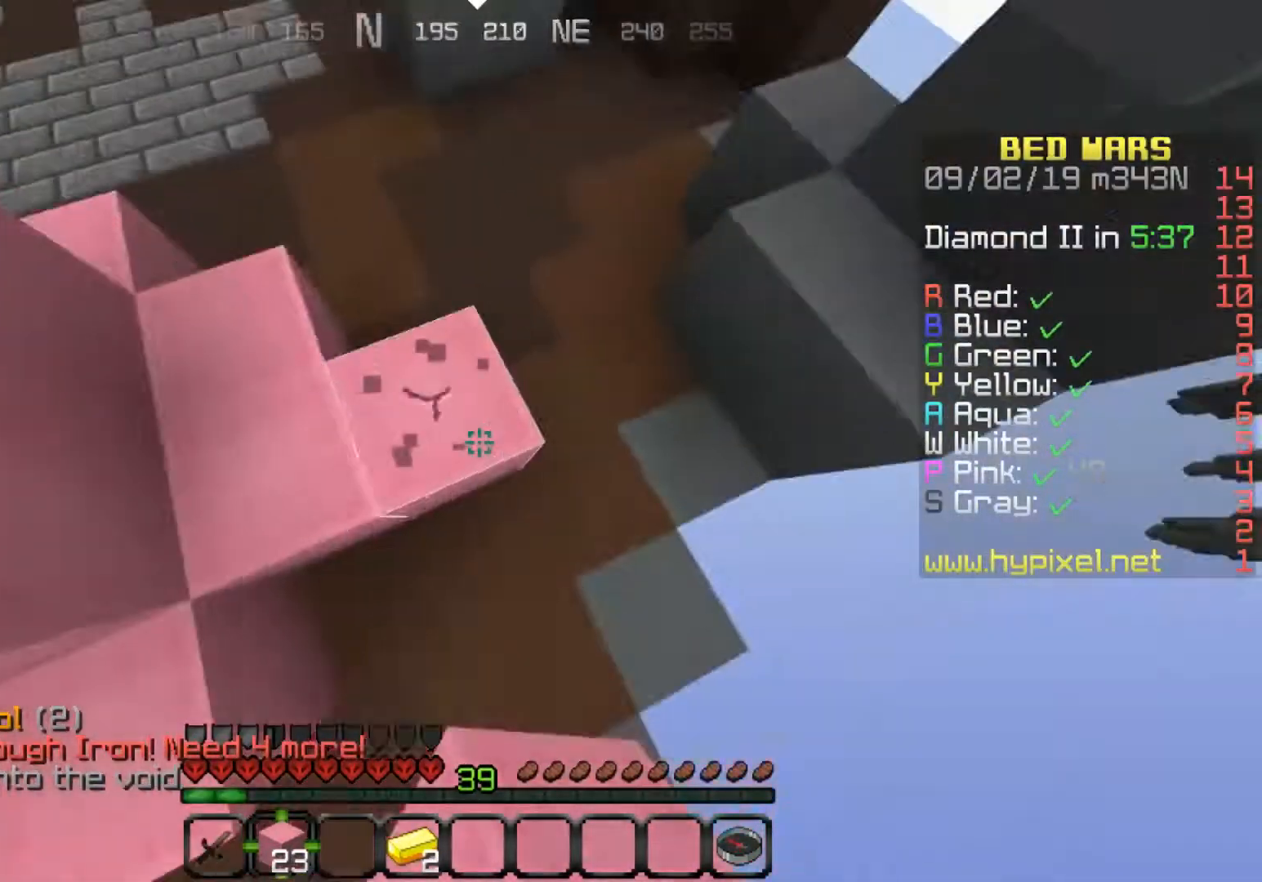
{"keys": [], "events": [[34, "w", "down"], [134, "w", "up"]]}
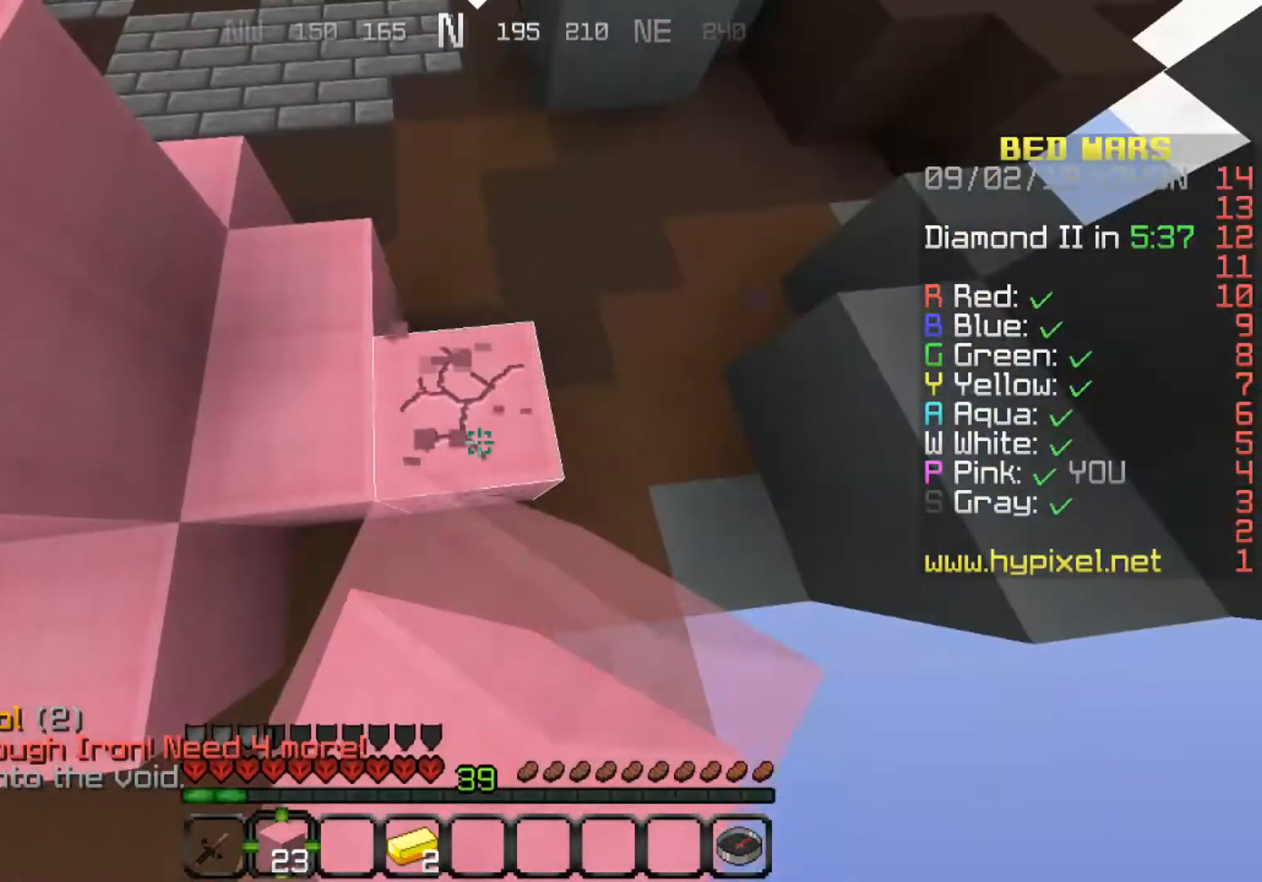
{"keys": []}
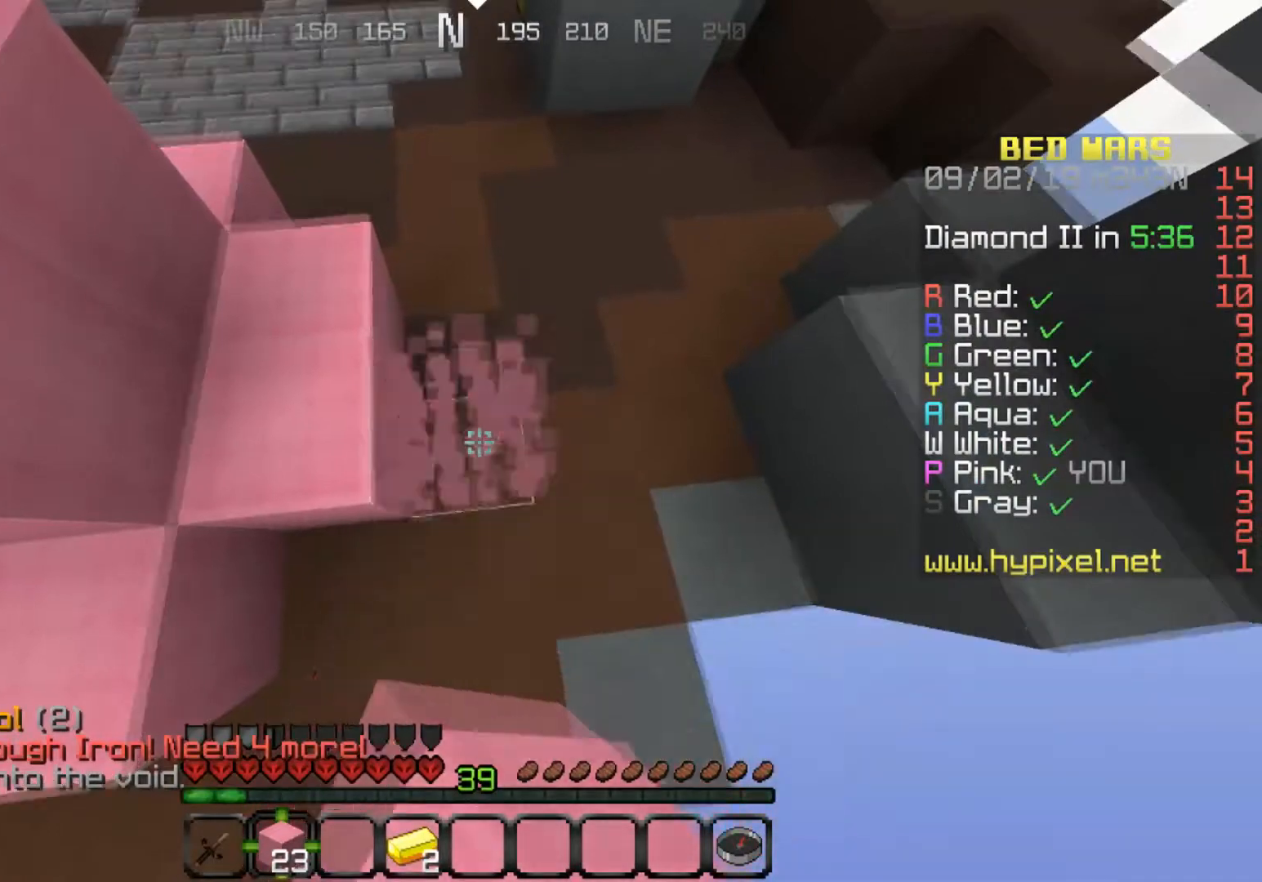
{"keys": ["w"], "events": [[367, "w", "down"]]}
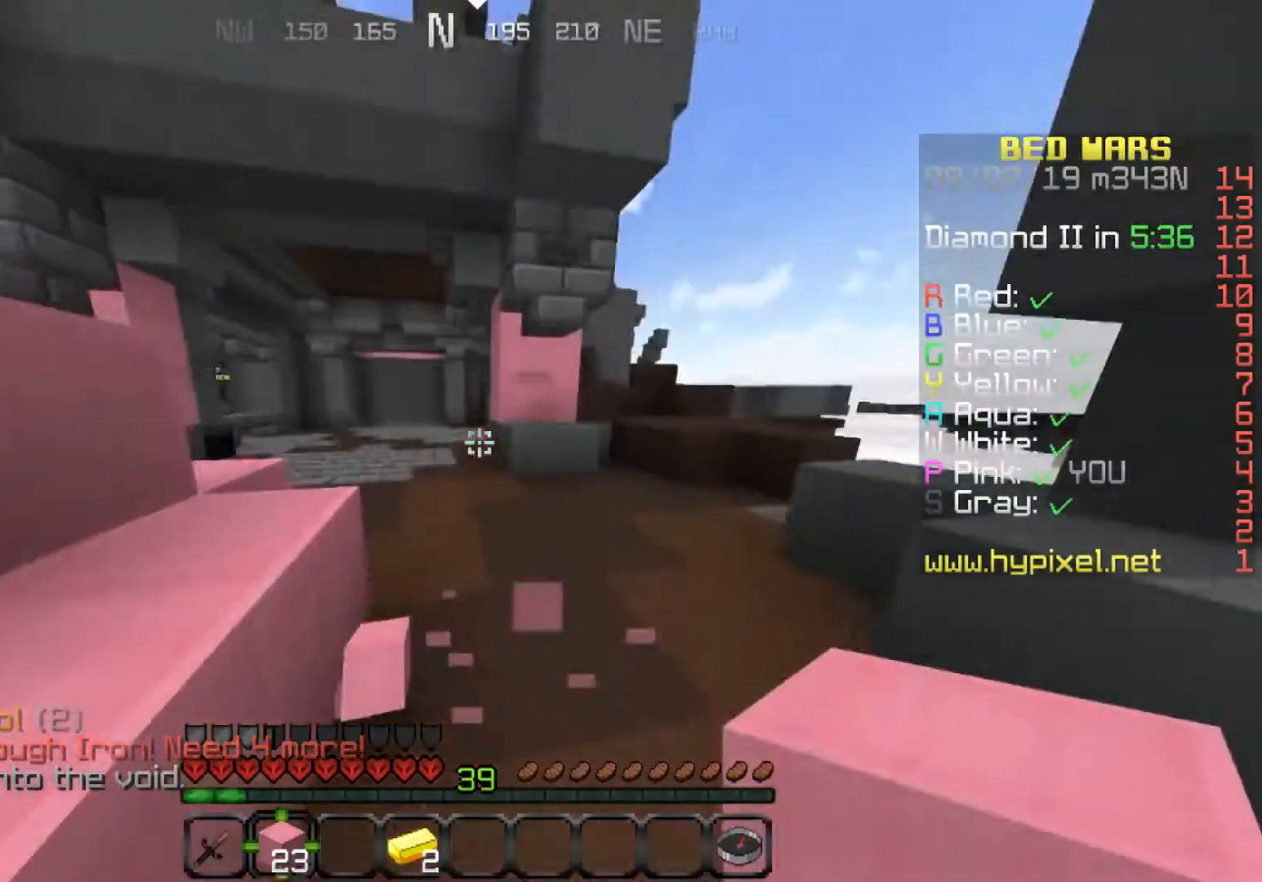
{"keys": ["a", "w"], "events": [[300, "a", "down"]]}
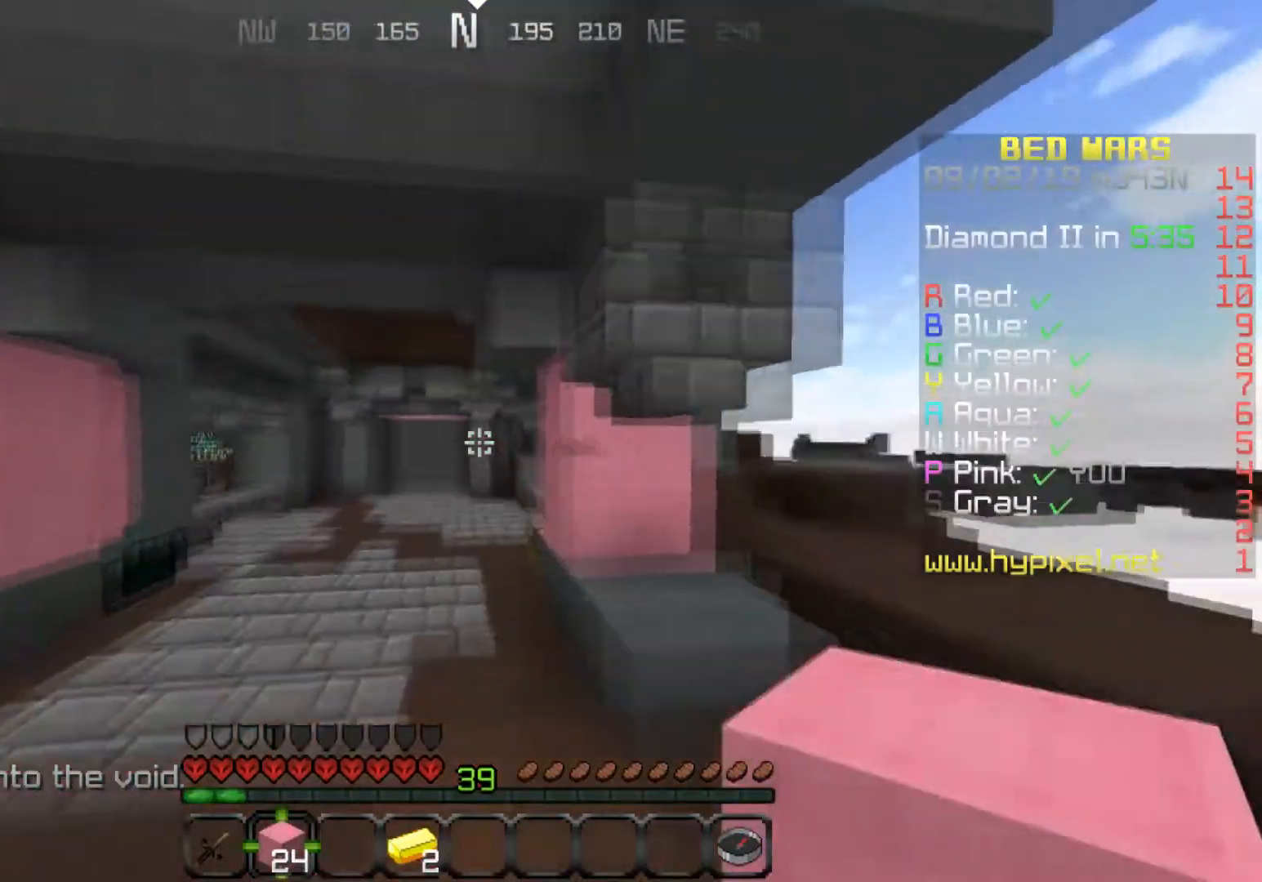
{"keys": ["a", "w"], "events": [[334, "a", "up"], [434, "a", "down"]]}
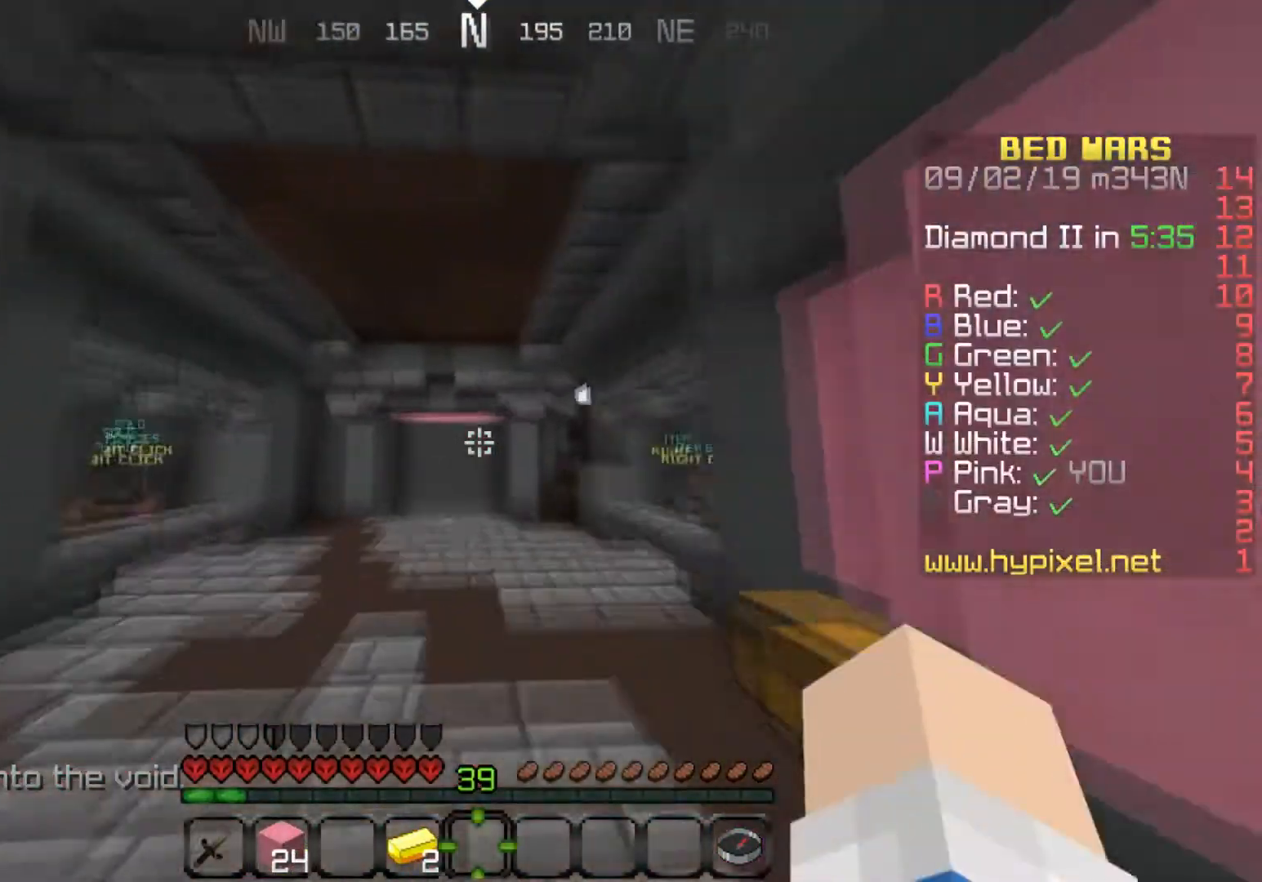
{"keys": ["w"], "events": [[200, "a", "up"]]}
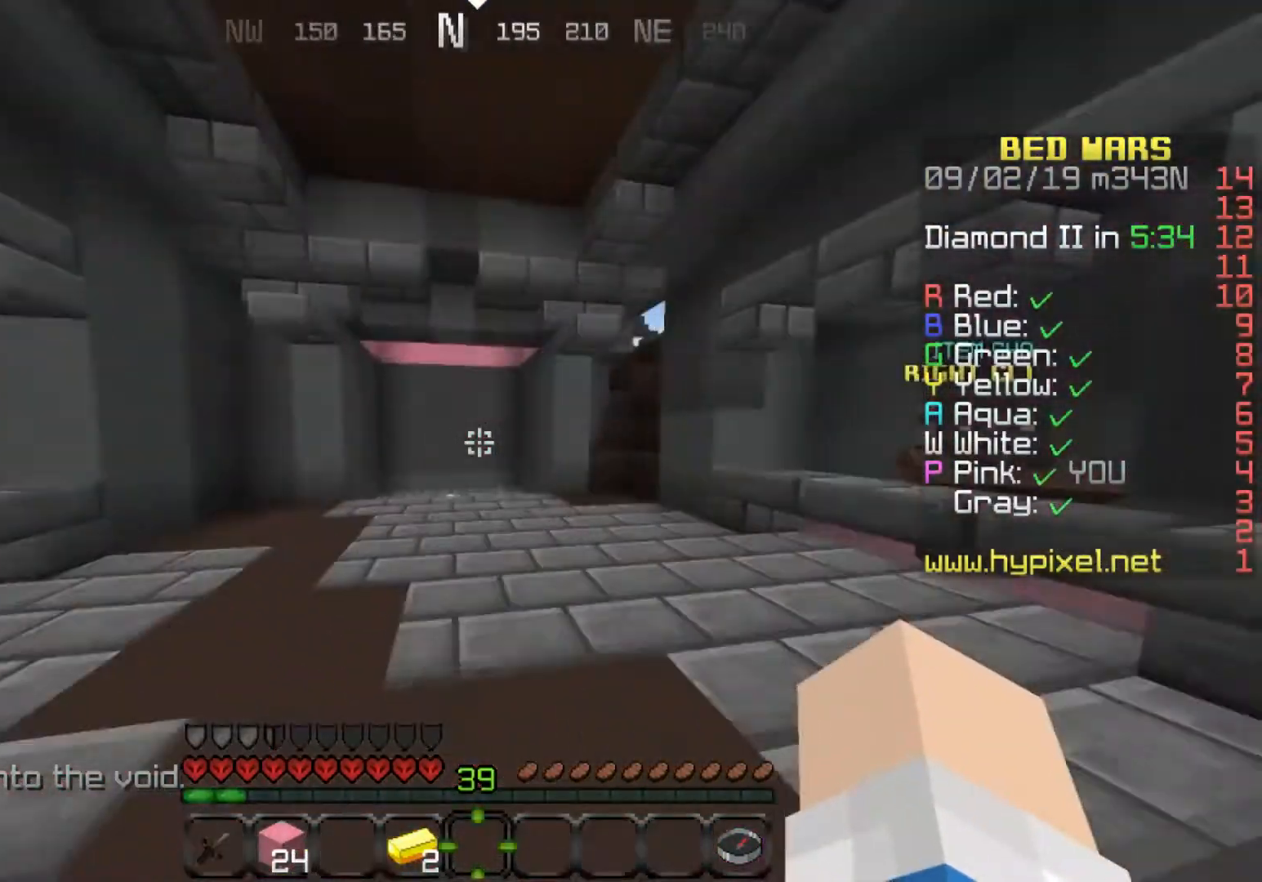
{"keys": ["a", "w"], "events": [[434, "a", "down"]]}
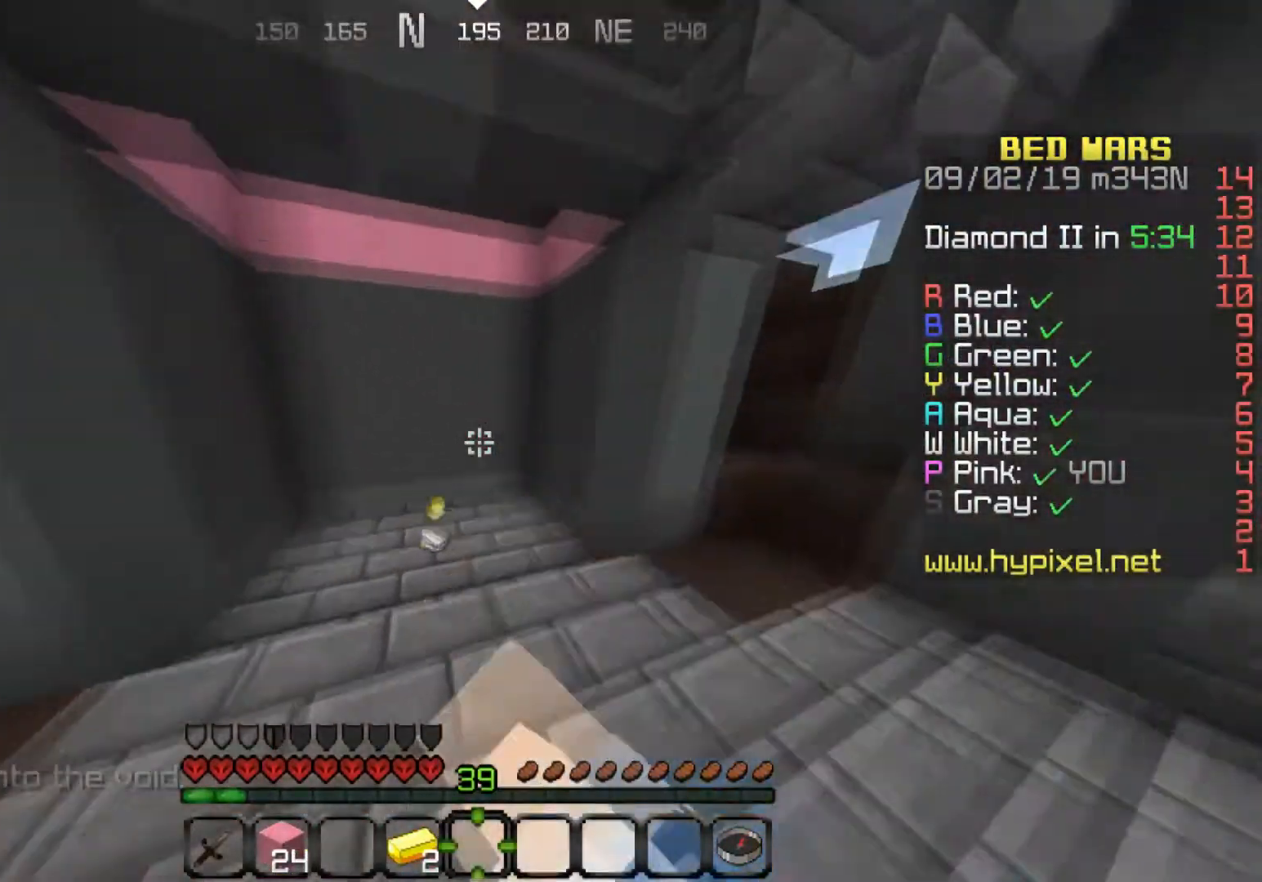
{"keys": ["d", "w"], "events": [[367, "a", "up"], [400, "d", "down"]]}
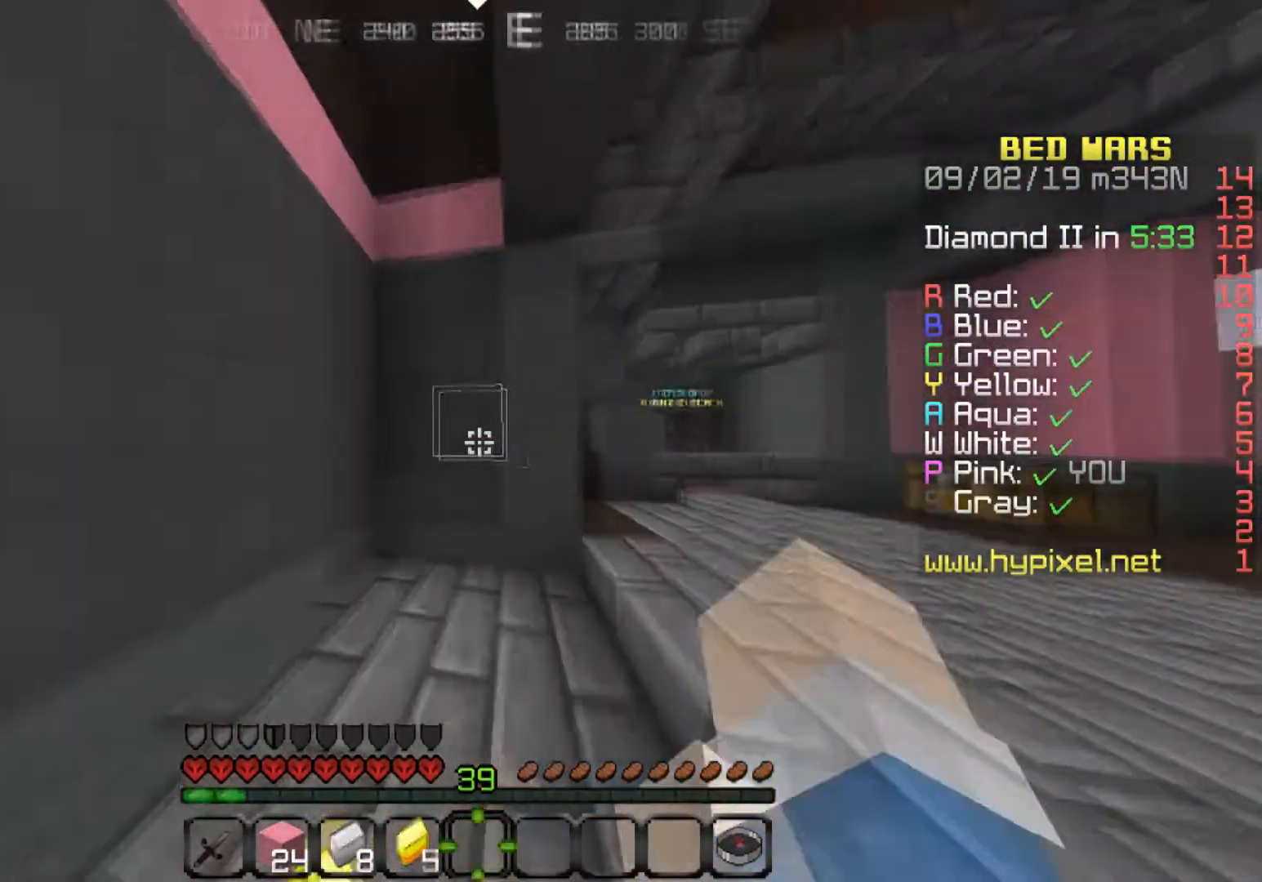
{"keys": ["d", "w"], "events": []}
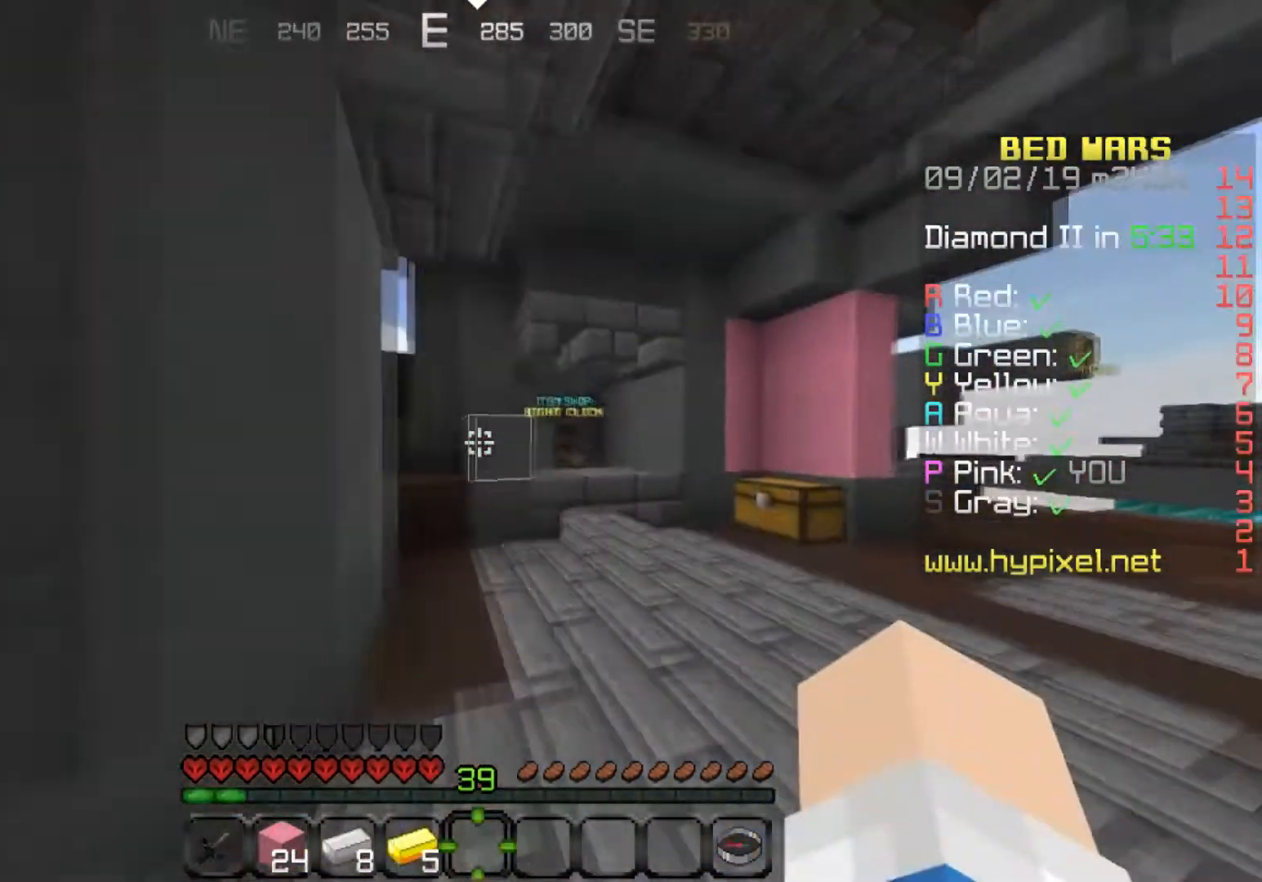
{"keys": ["w"], "events": [[66, "d", "up"]]}